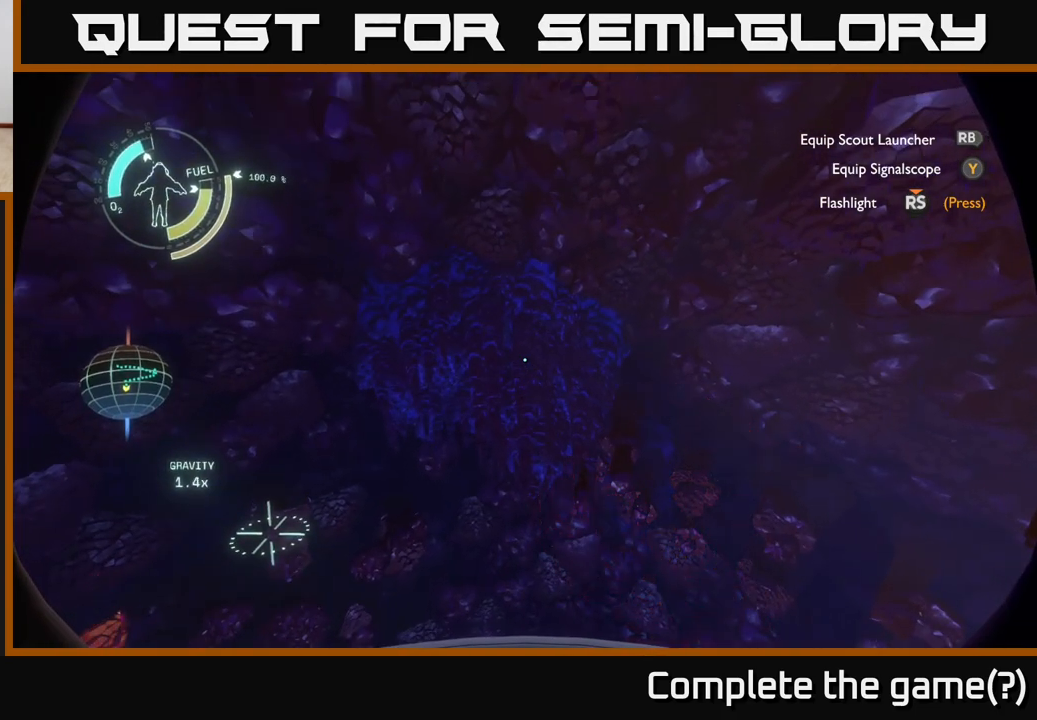
Gameplay with a controller (Xbox layout); each line is a JSON object with the inputs held at the frame after it (dt_ms = milliseconds from this image to that frame). "events" lists button and stick changes between this image and that frame as [ms after this image, input, new state], when the widget could be followed in between.
{"dt_ms": 500, "buttons": [], "left_stick": "center", "right_stick": "center", "events": []}
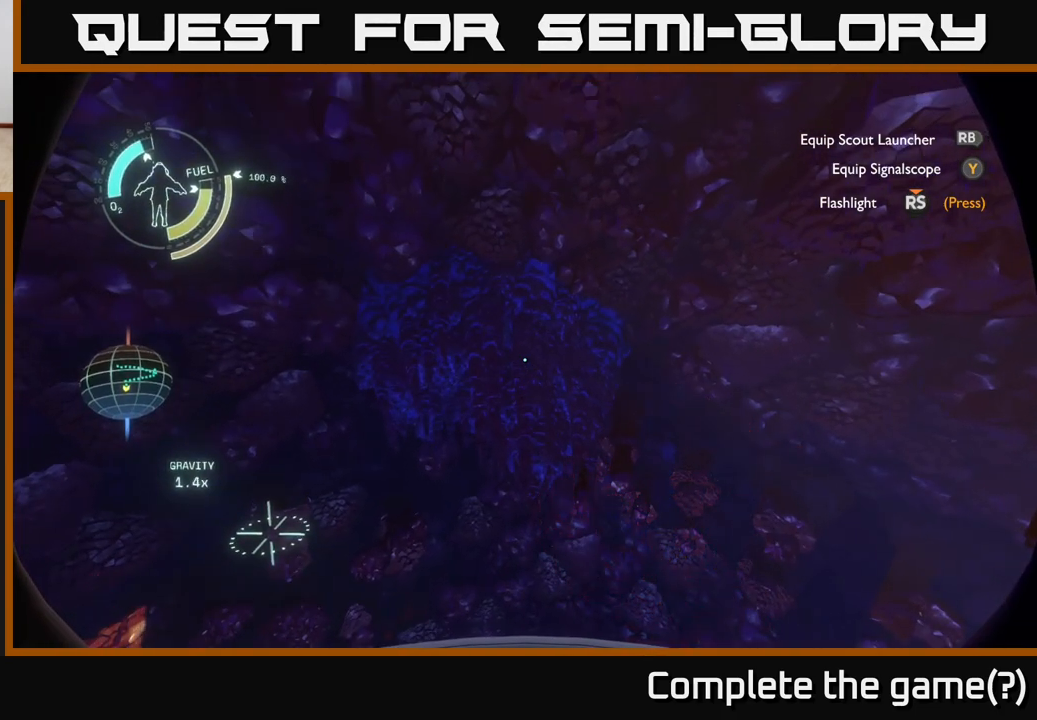
{"dt_ms": 500, "buttons": [], "left_stick": "center", "right_stick": "center", "events": []}
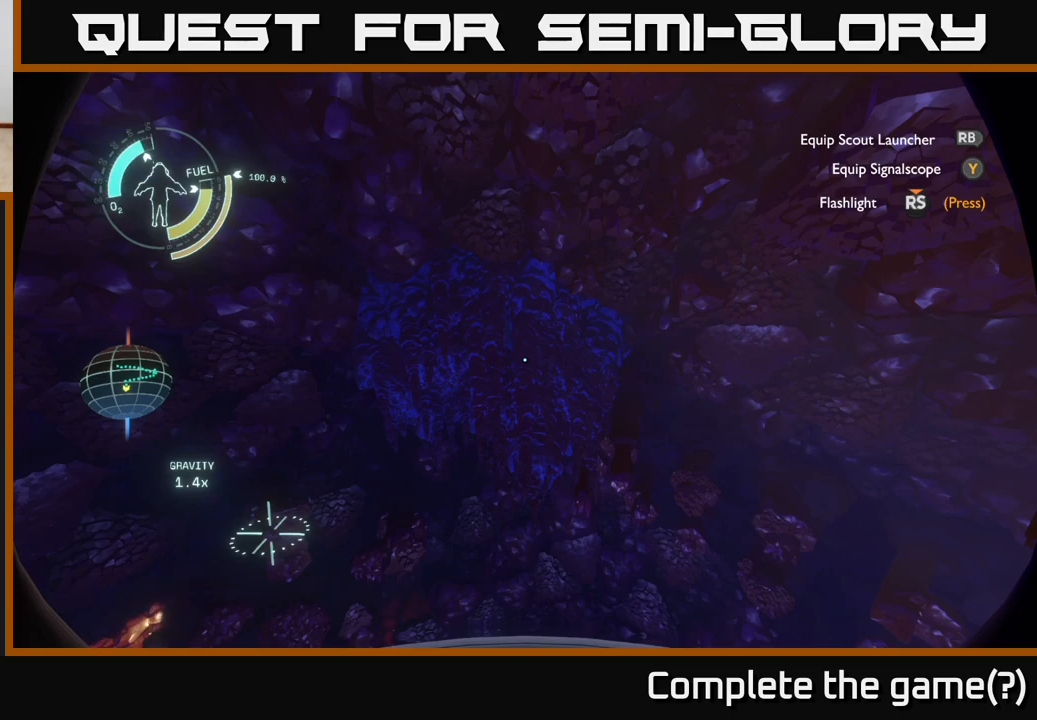
{"dt_ms": 500, "buttons": [], "left_stick": "center", "right_stick": "center", "events": []}
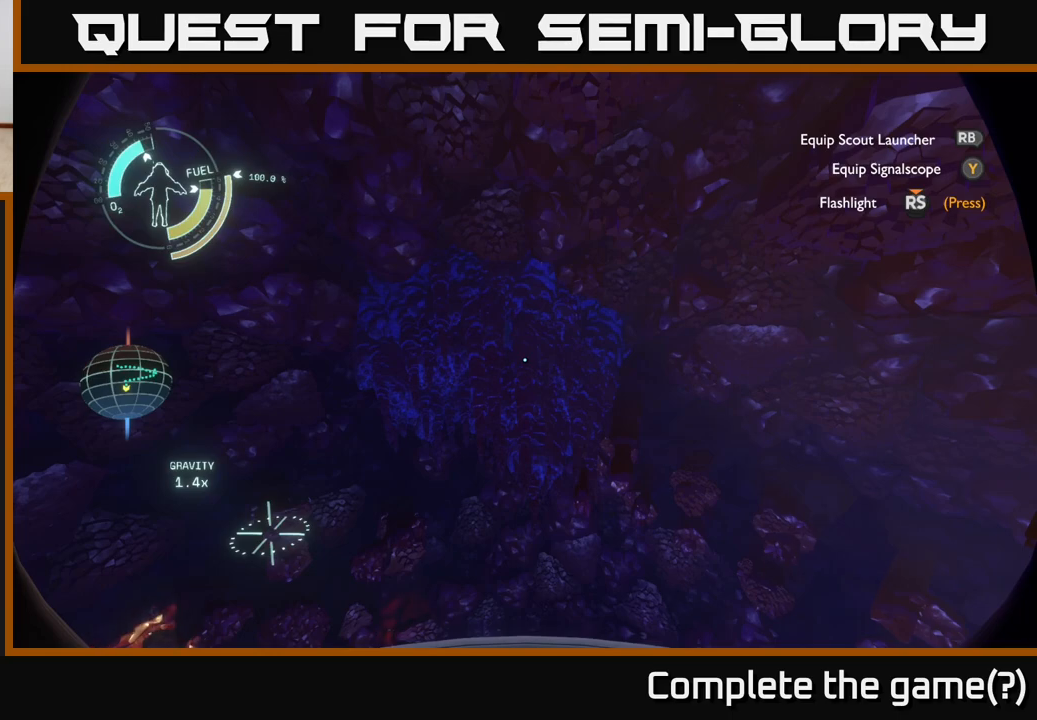
{"dt_ms": 500, "buttons": [], "left_stick": "center", "right_stick": "down-left", "events": [[450, "right_stick", "down-left"]]}
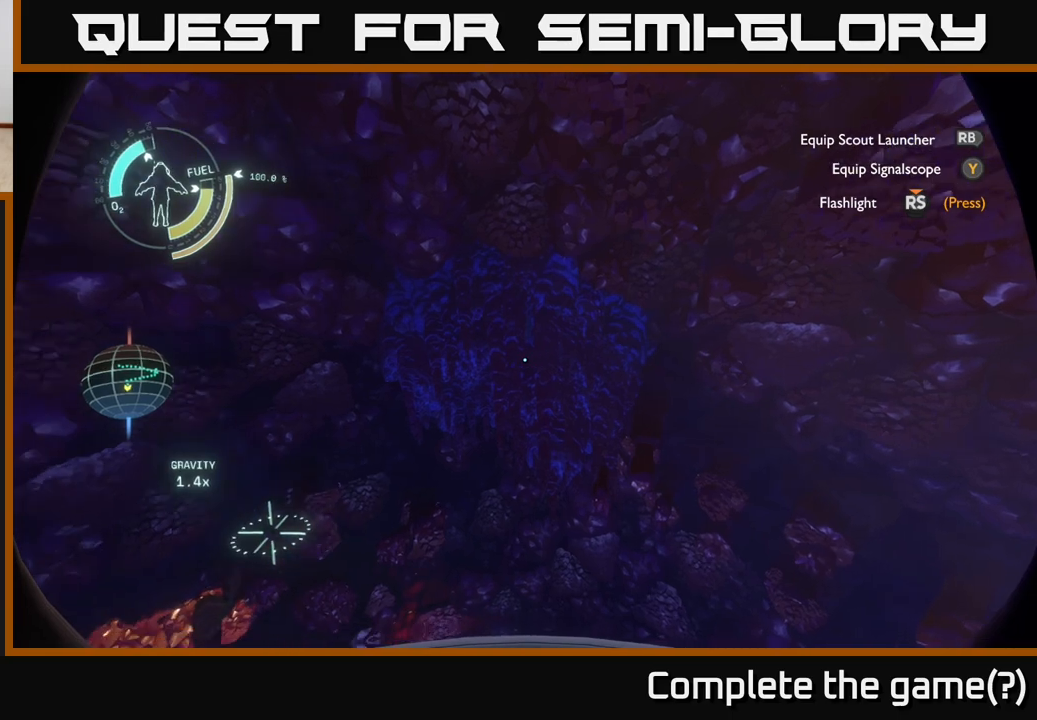
{"dt_ms": 500, "buttons": [], "left_stick": "center", "right_stick": "center", "events": [[100, "right_stick", "center"]]}
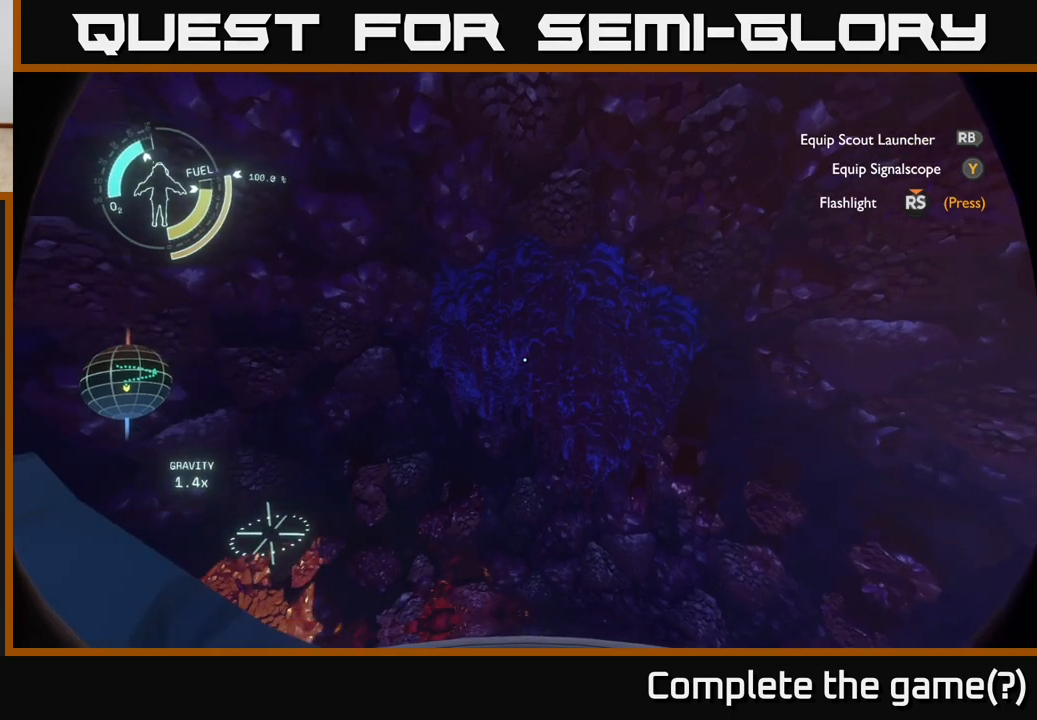
{"dt_ms": 500, "buttons": [], "left_stick": "center", "right_stick": "down", "events": [[350, "right_stick", "down"]]}
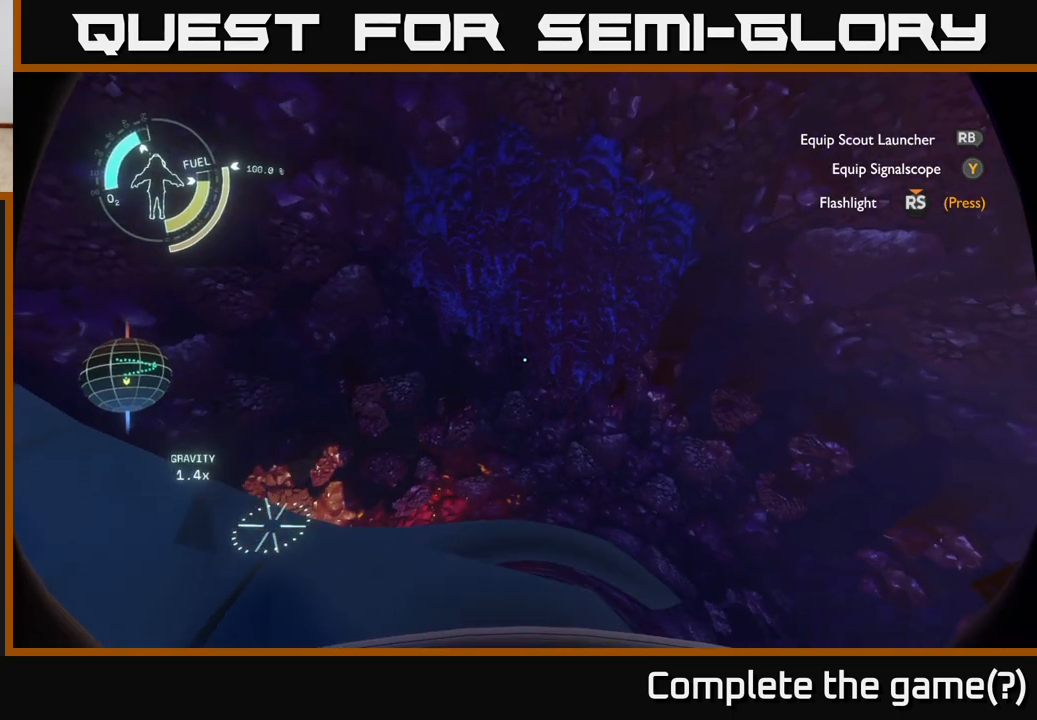
{"dt_ms": 500, "buttons": [], "left_stick": "center", "right_stick": "center", "events": [[167, "right_stick", "center"]]}
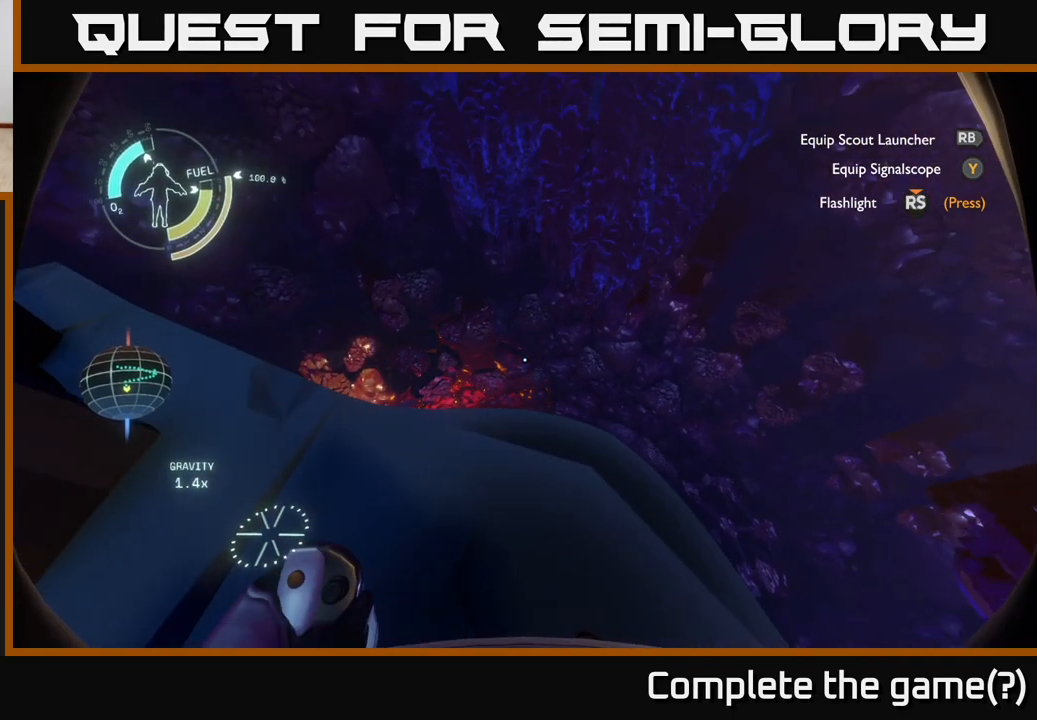
{"dt_ms": 500, "buttons": [], "left_stick": "center", "right_stick": "right", "events": [[283, "right_stick", "right"]]}
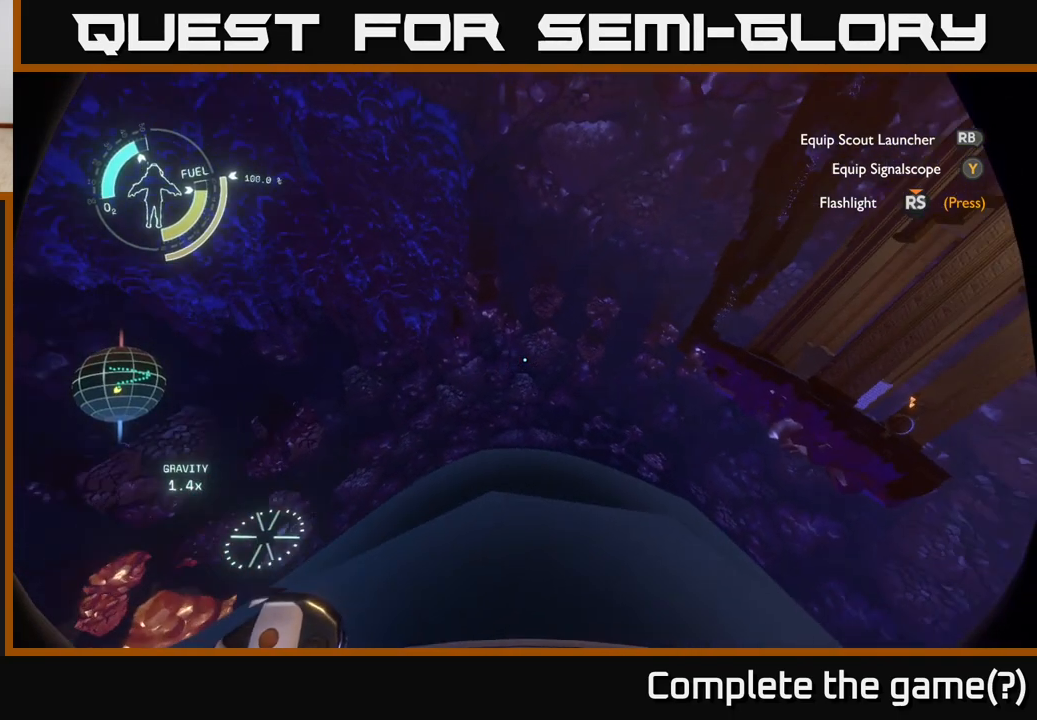
{"dt_ms": 500, "buttons": [], "left_stick": "center", "right_stick": "center", "events": [[50, "right_stick", "up-right"], [300, "right_stick", "center"]]}
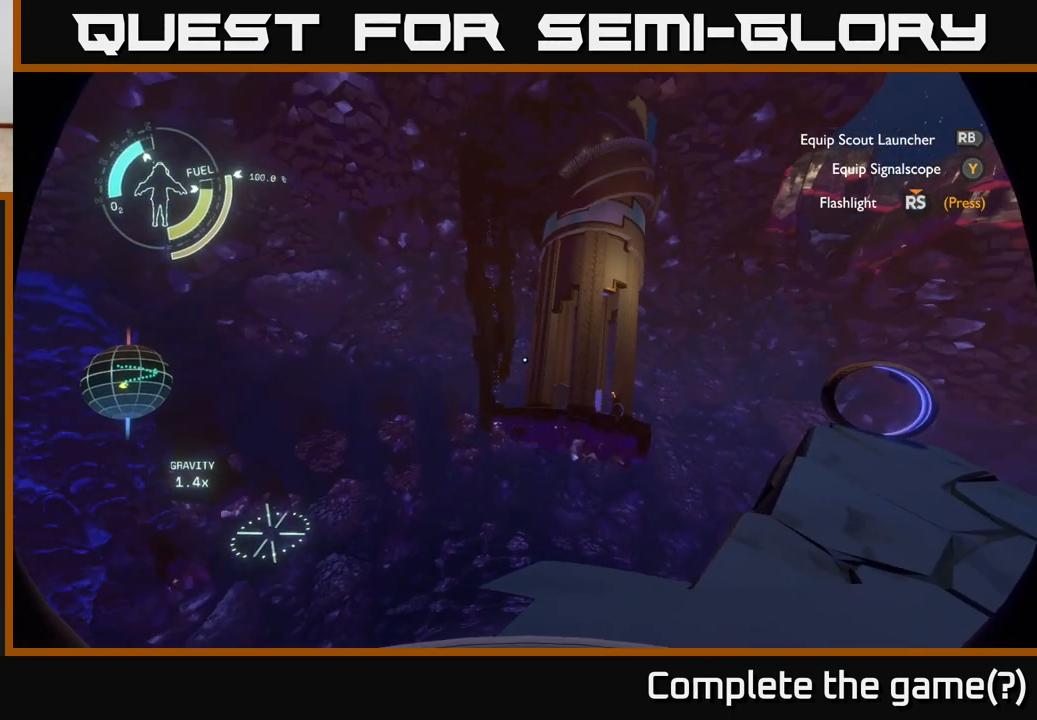
{"dt_ms": 500, "buttons": [], "left_stick": "center", "right_stick": "center", "events": []}
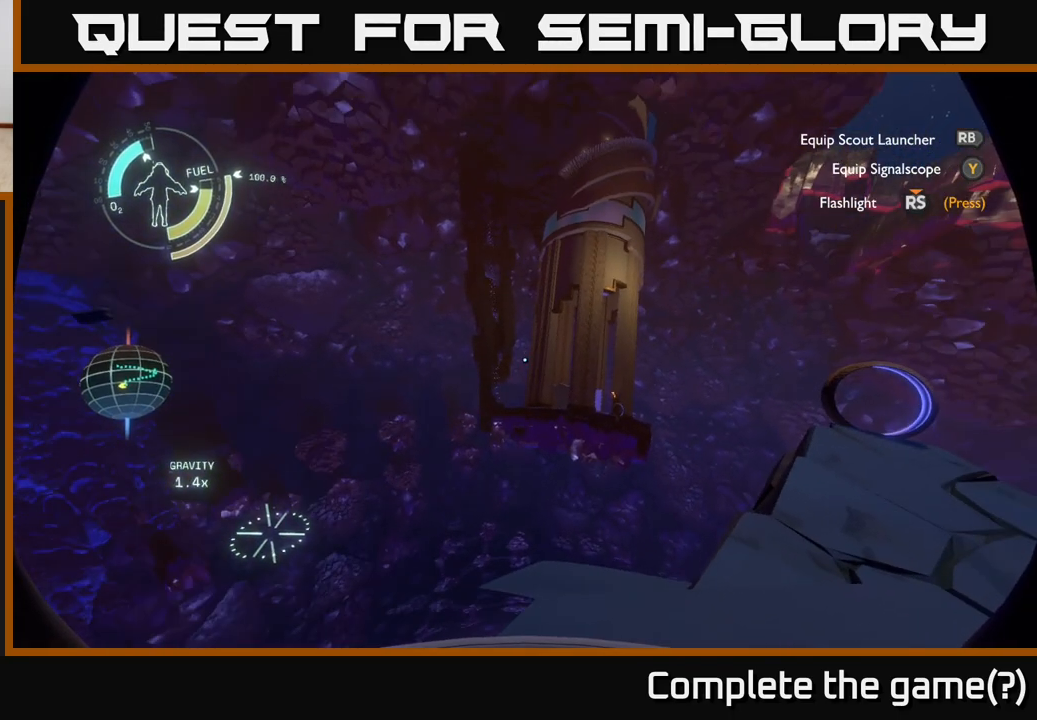
{"dt_ms": 500, "buttons": [], "left_stick": "center", "right_stick": "center", "events": []}
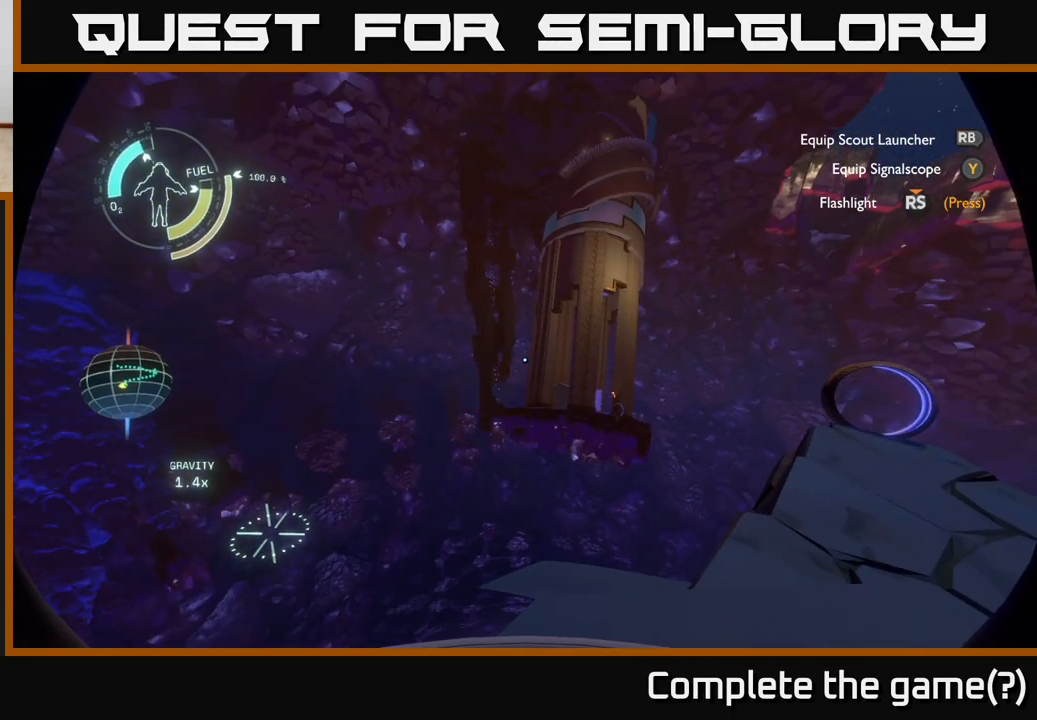
{"dt_ms": 500, "buttons": [], "left_stick": "center", "right_stick": "center", "events": [[50, "right_stick", "up"], [433, "right_stick", "center"]]}
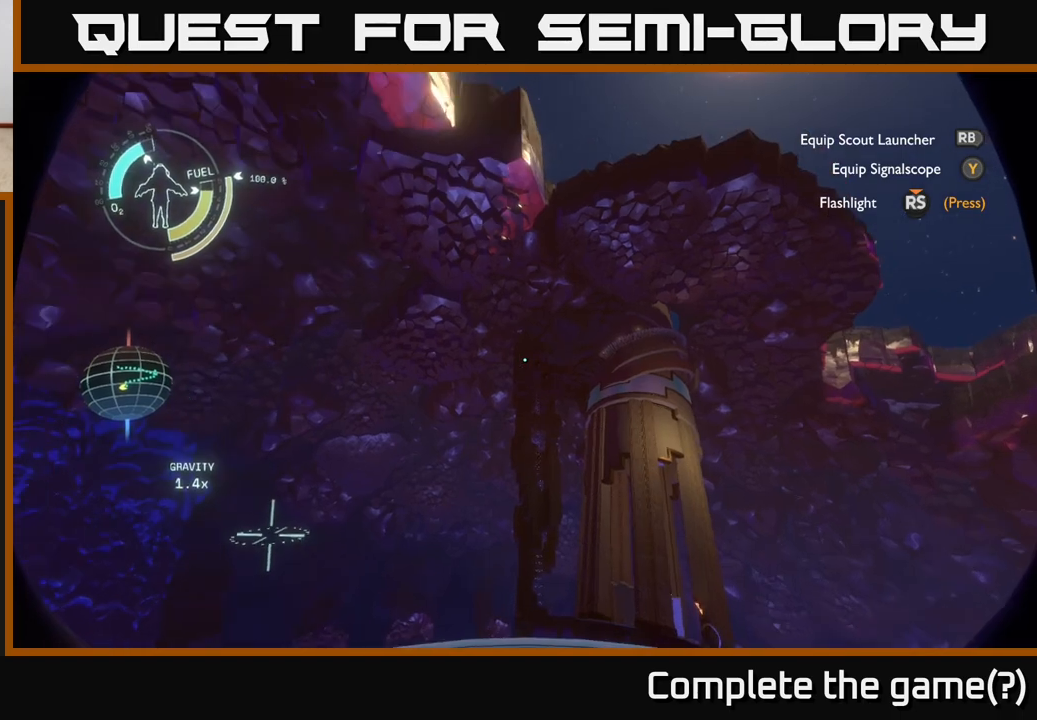
{"dt_ms": 500, "buttons": [], "left_stick": "center", "right_stick": "center", "events": []}
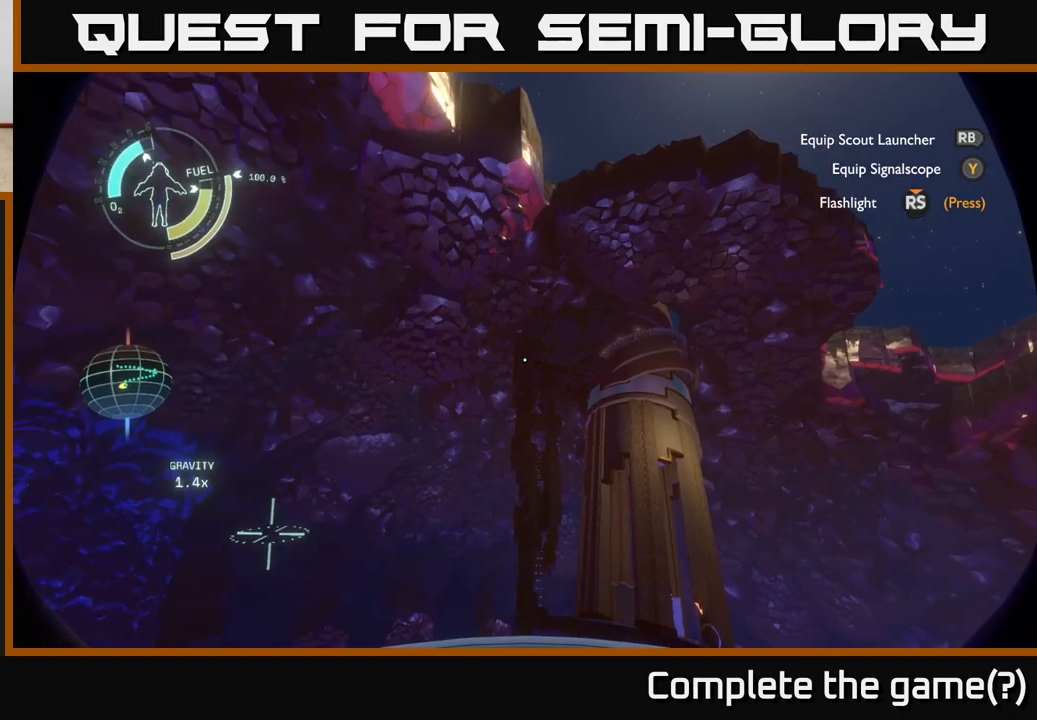
{"dt_ms": 500, "buttons": [], "left_stick": "center", "right_stick": "center", "events": []}
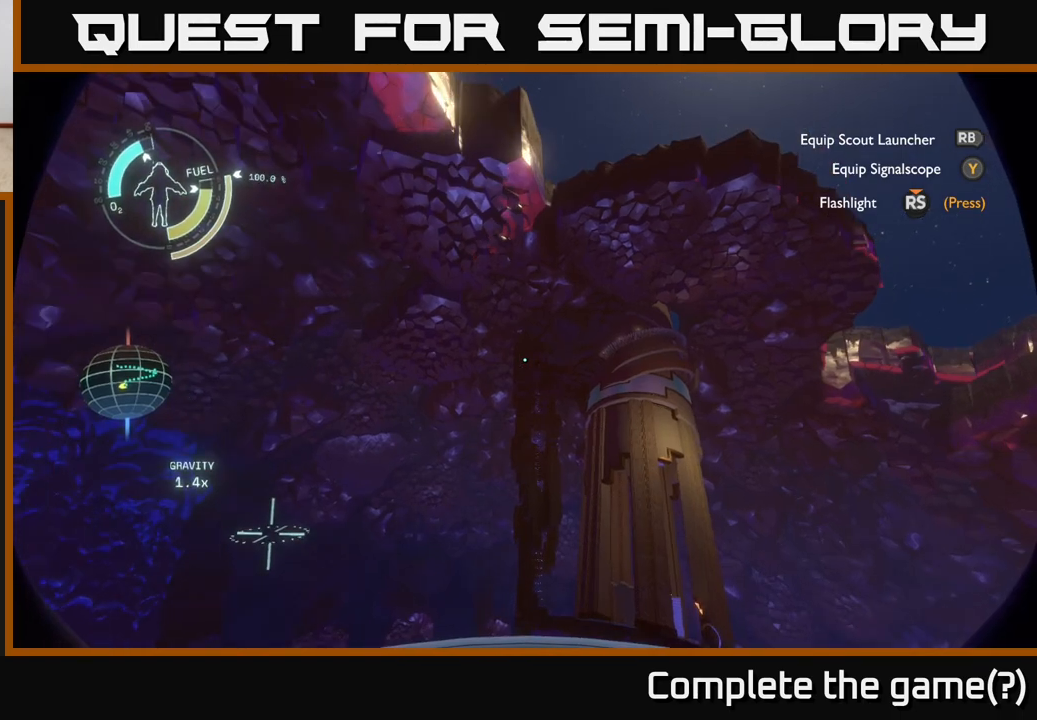
{"dt_ms": 500, "buttons": [], "left_stick": "center", "right_stick": "center", "events": []}
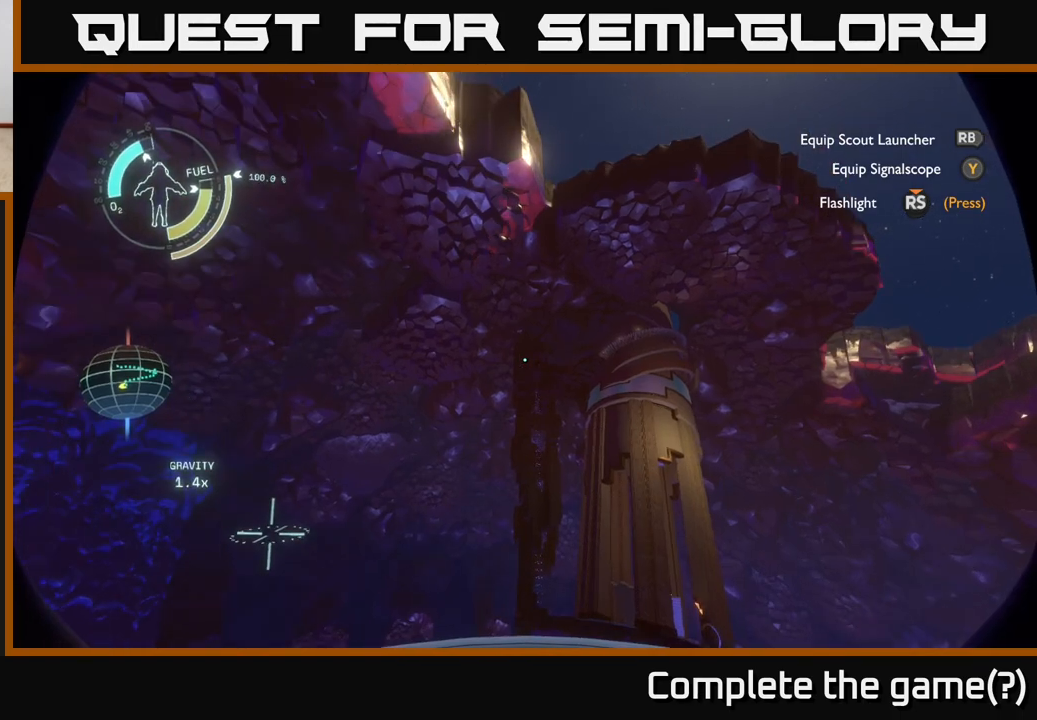
{"dt_ms": 500, "buttons": [], "left_stick": "center", "right_stick": "down-right", "events": [[500, "right_stick", "down-right"]]}
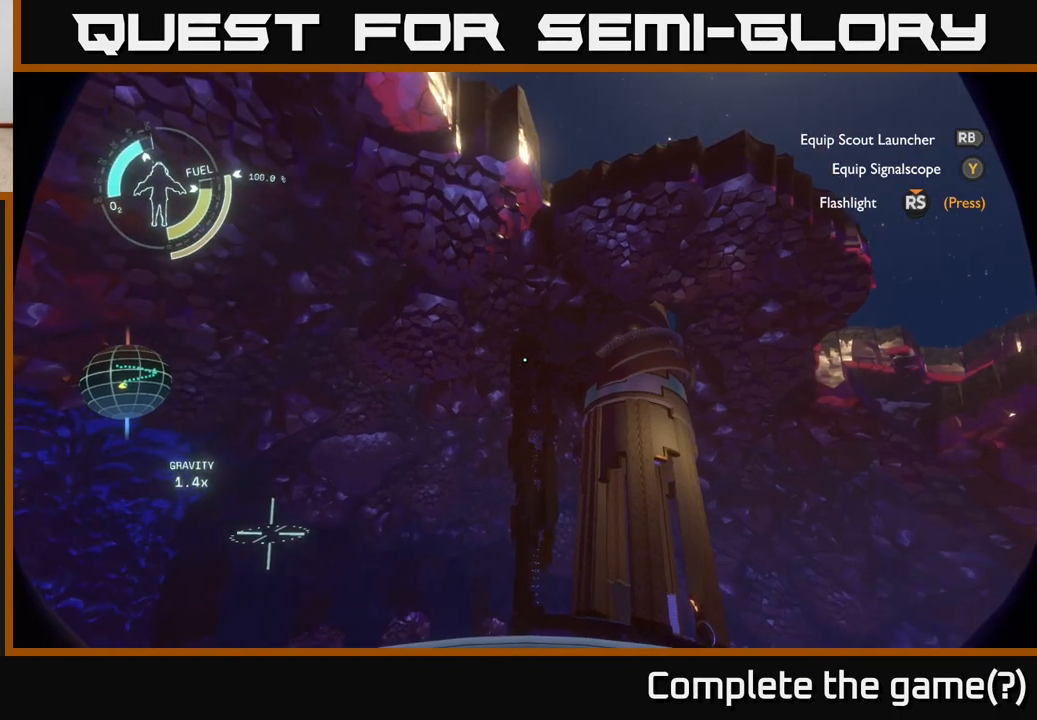
{"dt_ms": 500, "buttons": [], "left_stick": "center", "right_stick": "center", "events": [[133, "right_stick", "down"], [283, "right_stick", "center"]]}
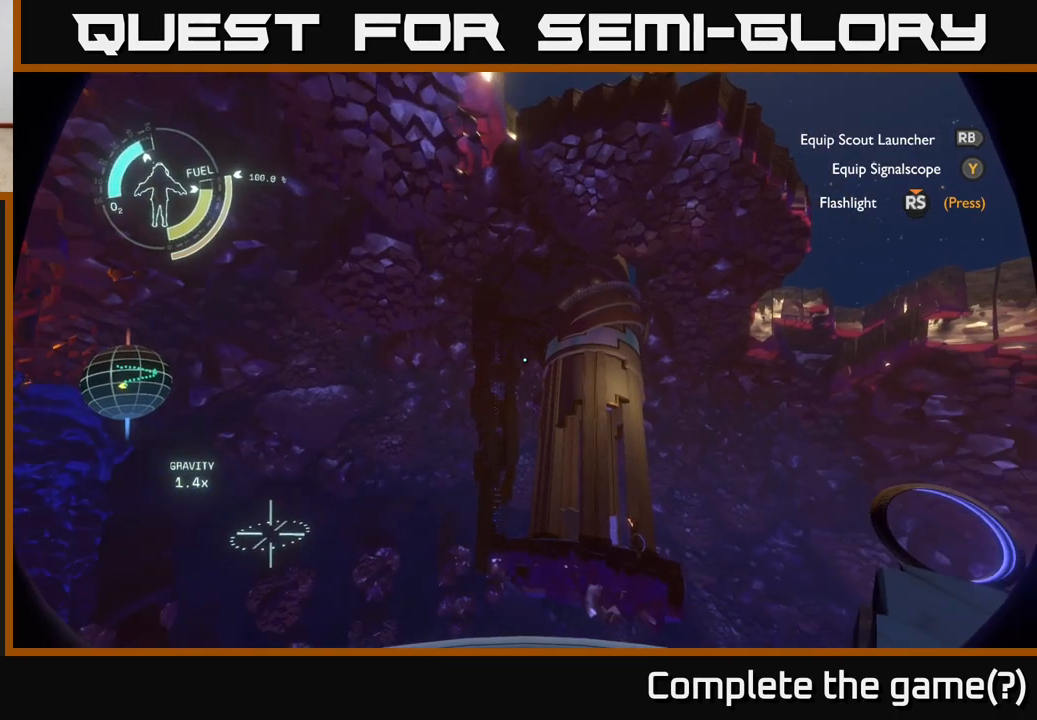
{"dt_ms": 500, "buttons": [], "left_stick": "center", "right_stick": "center", "events": [[167, "right_stick", "down-right"], [267, "right_stick", "center"]]}
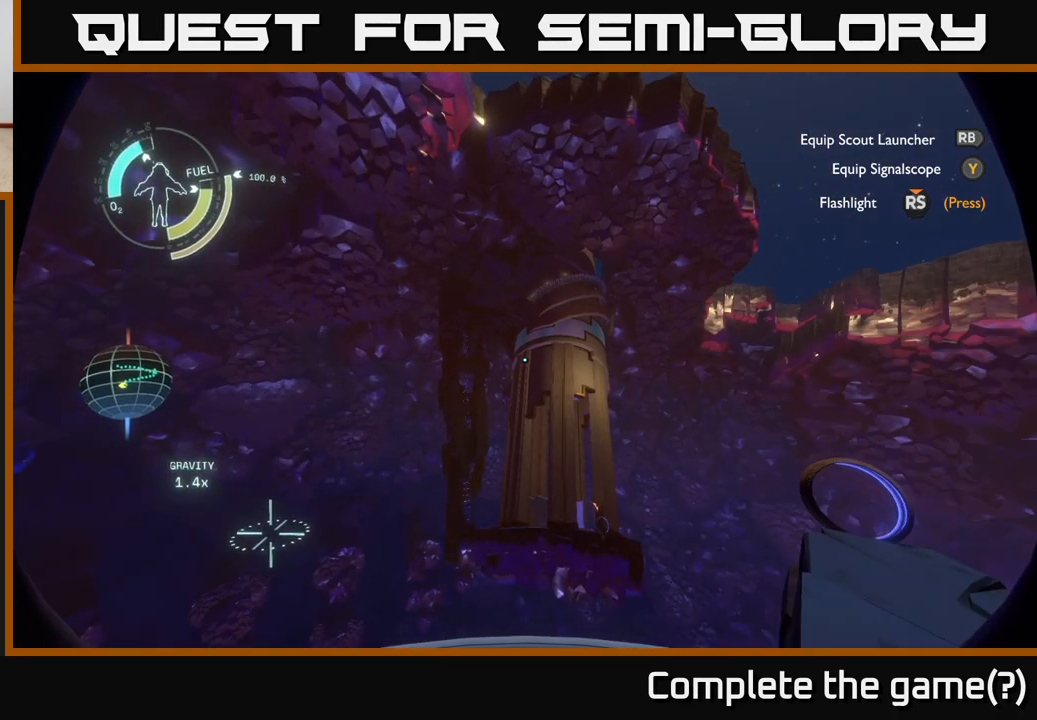
{"dt_ms": 500, "buttons": [], "left_stick": "center", "right_stick": "down", "events": [[350, "right_stick", "down"]]}
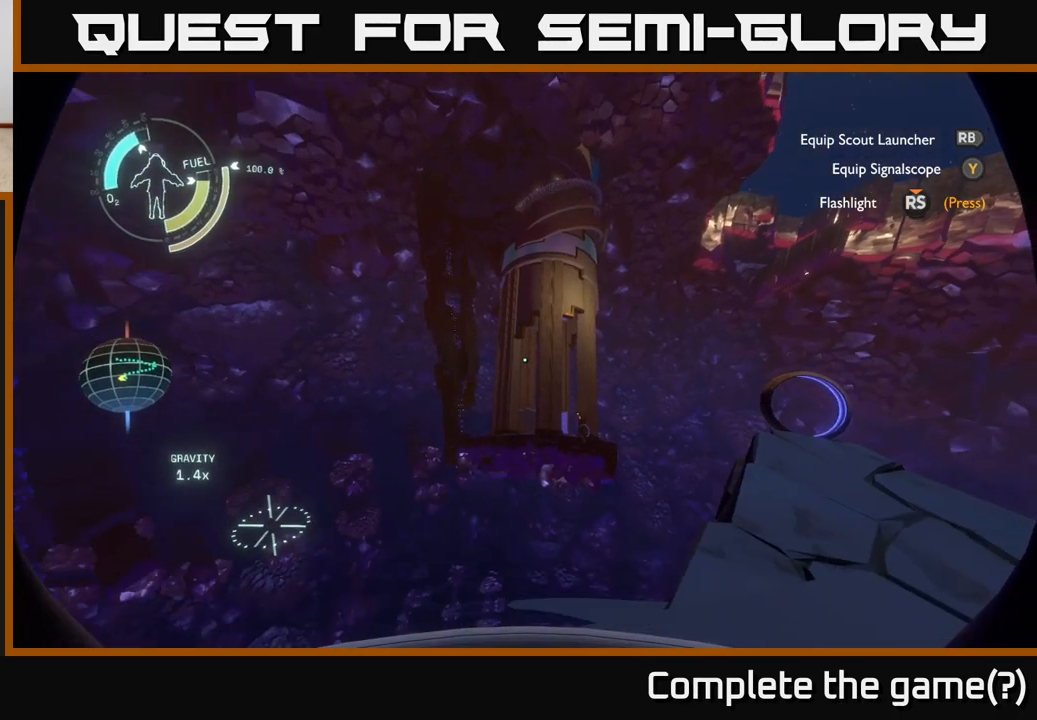
{"dt_ms": 500, "buttons": [], "left_stick": "center", "right_stick": "center", "events": [[117, "right_stick", "right"], [167, "right_stick", "up-right"], [283, "right_stick", "center"]]}
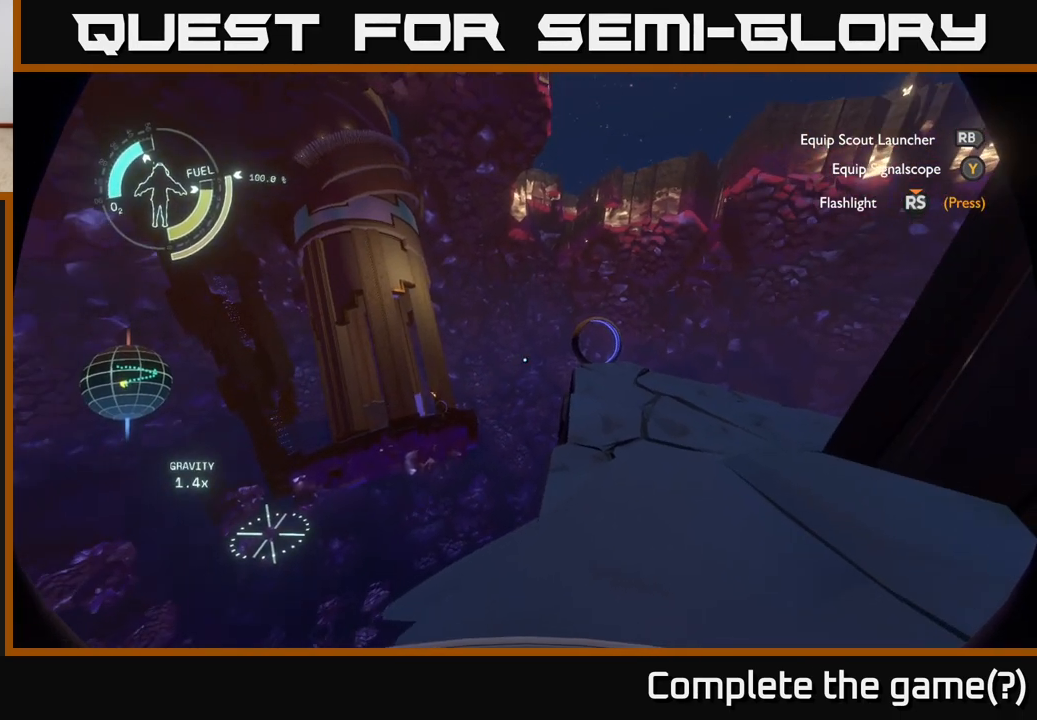
{"dt_ms": 500, "buttons": [], "left_stick": "center", "right_stick": "center", "events": []}
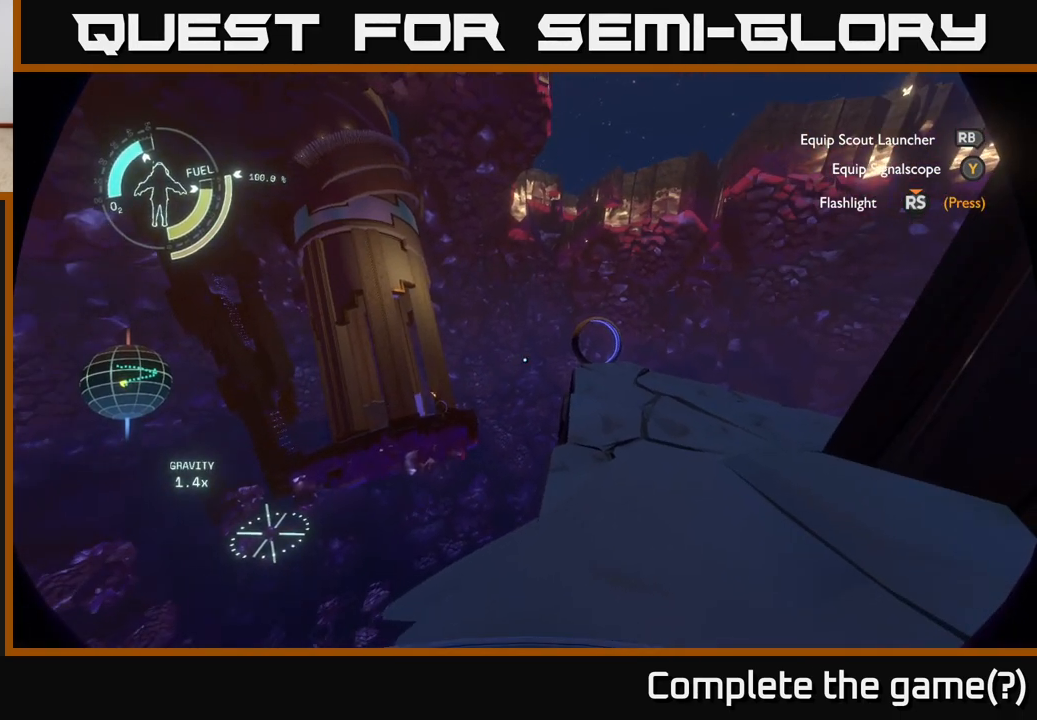
{"dt_ms": 500, "buttons": [], "left_stick": "right", "right_stick": "center", "events": [[100, "right_stick", "left"], [283, "right_stick", "center"], [483, "left_stick", "right"]]}
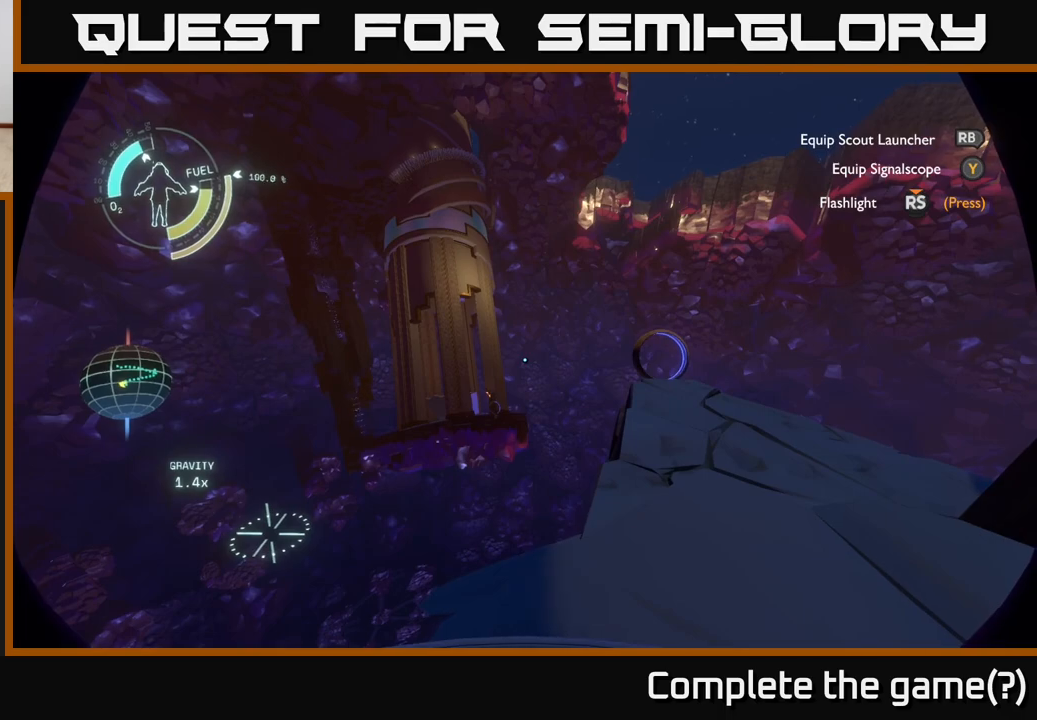
{"dt_ms": 500, "buttons": [], "left_stick": "up-right", "right_stick": "down-right", "events": [[217, "right_stick", "down-right"], [267, "left_stick", "up-right"]]}
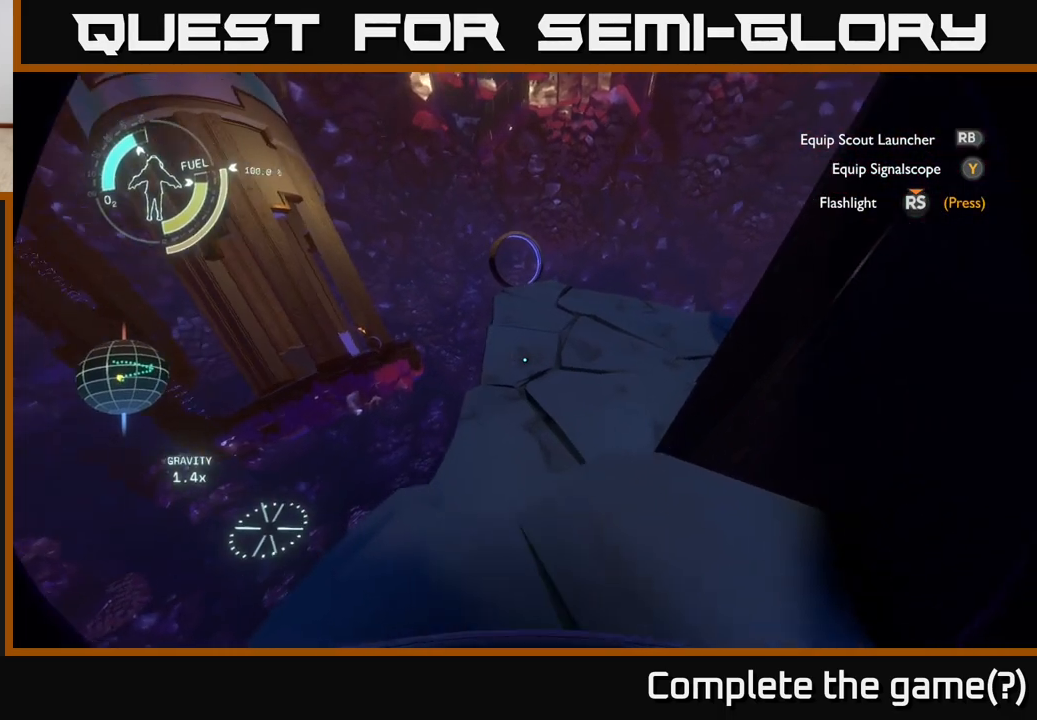
{"dt_ms": 500, "buttons": [], "left_stick": "up", "right_stick": "center", "events": [[33, "right_stick", "center"], [133, "left_stick", "up"], [250, "A", "down"], [383, "A", "up"]]}
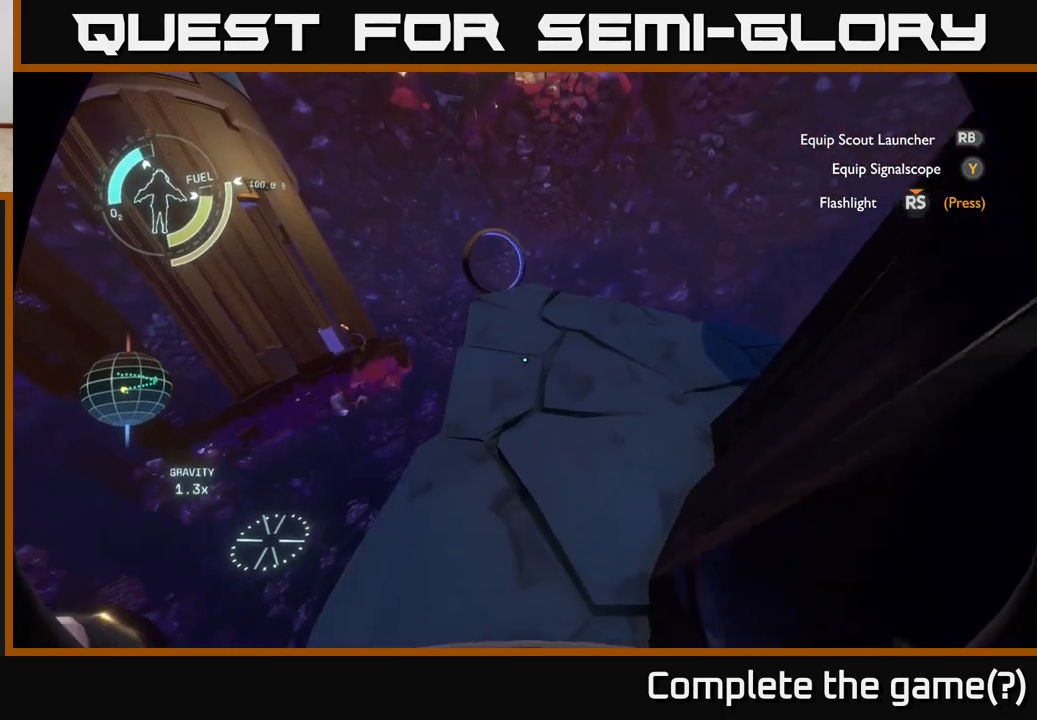
{"dt_ms": 500, "buttons": [], "left_stick": "up", "right_stick": "center", "events": [[317, "right_stick", "up-right"], [450, "right_stick", "center"]]}
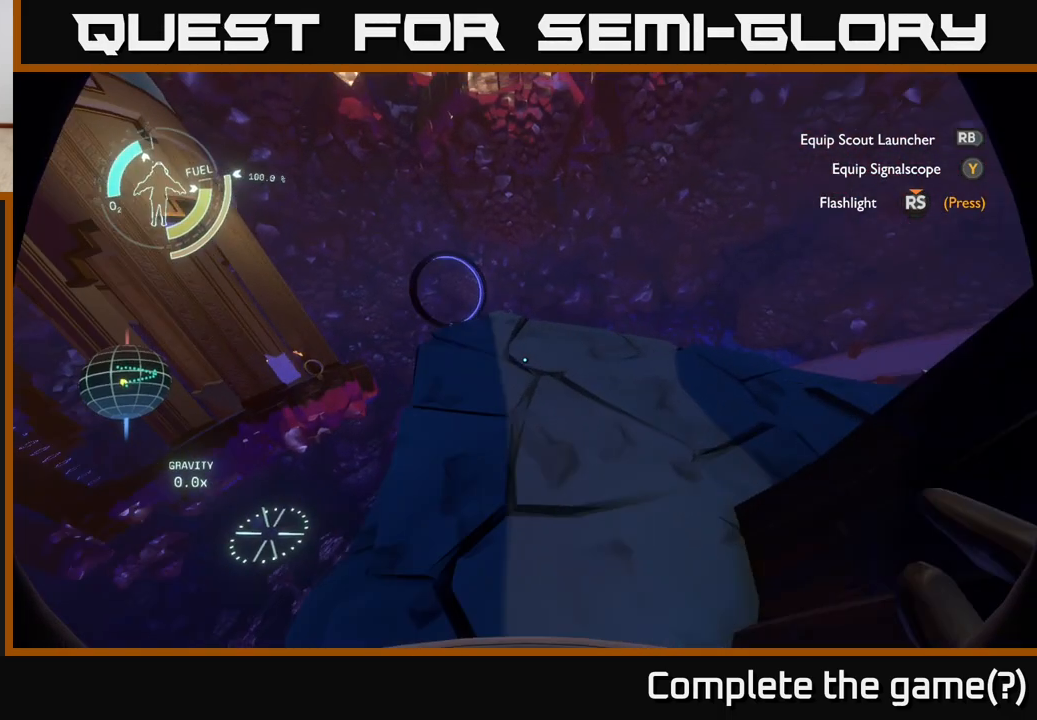
{"dt_ms": 500, "buttons": [], "left_stick": "up-left", "right_stick": "up-right", "events": [[300, "right_stick", "right"], [367, "left_stick", "up-left"], [383, "right_stick", "up-right"]]}
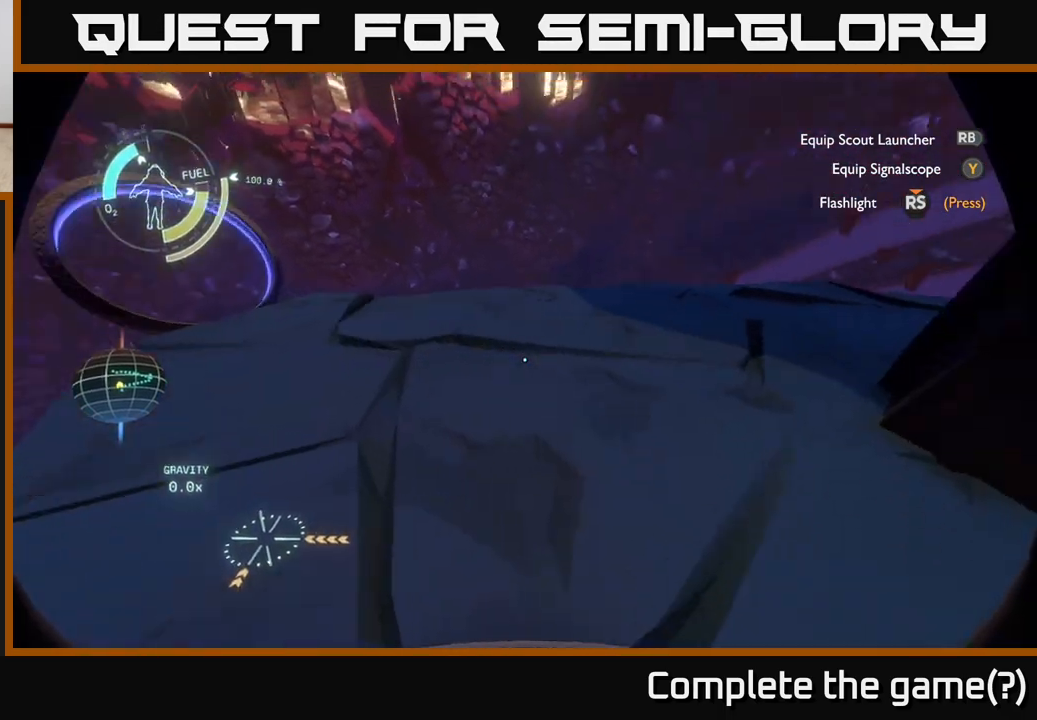
{"dt_ms": 500, "buttons": [], "left_stick": "center", "right_stick": "left", "events": [[317, "left_stick", "center"], [383, "right_stick", "left"]]}
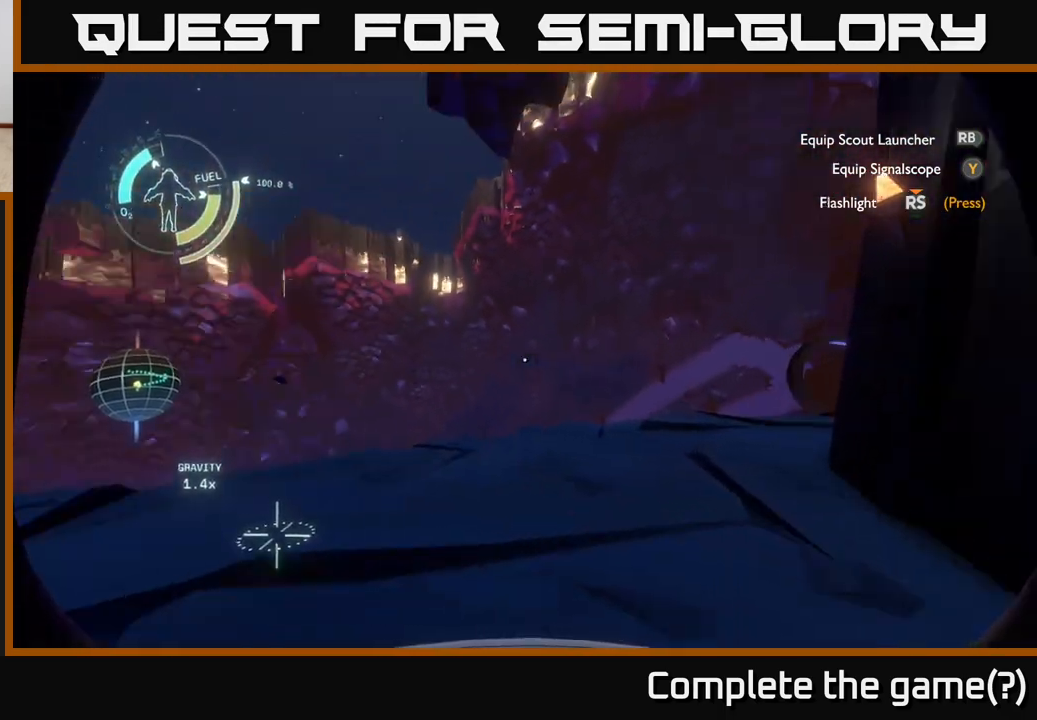
{"dt_ms": 500, "buttons": [], "left_stick": "up-right", "right_stick": "center", "events": [[133, "left_stick", "up"], [217, "left_stick", "up-right"], [433, "right_stick", "center"]]}
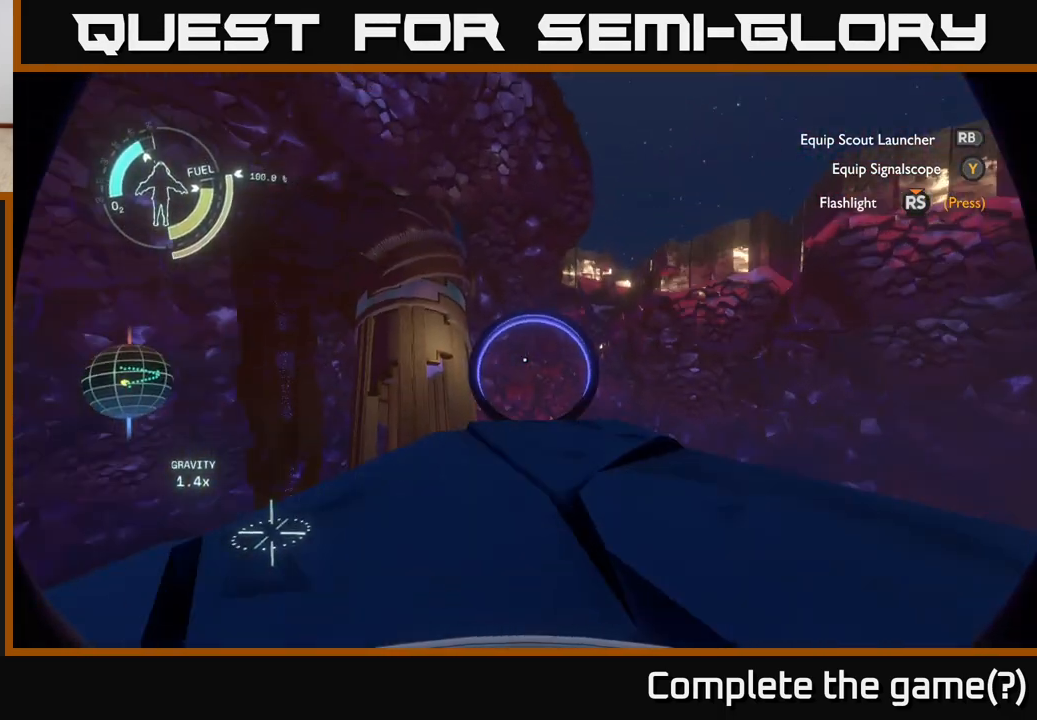
{"dt_ms": 500, "buttons": [], "left_stick": "up", "right_stick": "down-left", "events": [[150, "left_stick", "up"], [300, "left_stick", "up-left"], [400, "right_stick", "down-left"], [417, "left_stick", "up"]]}
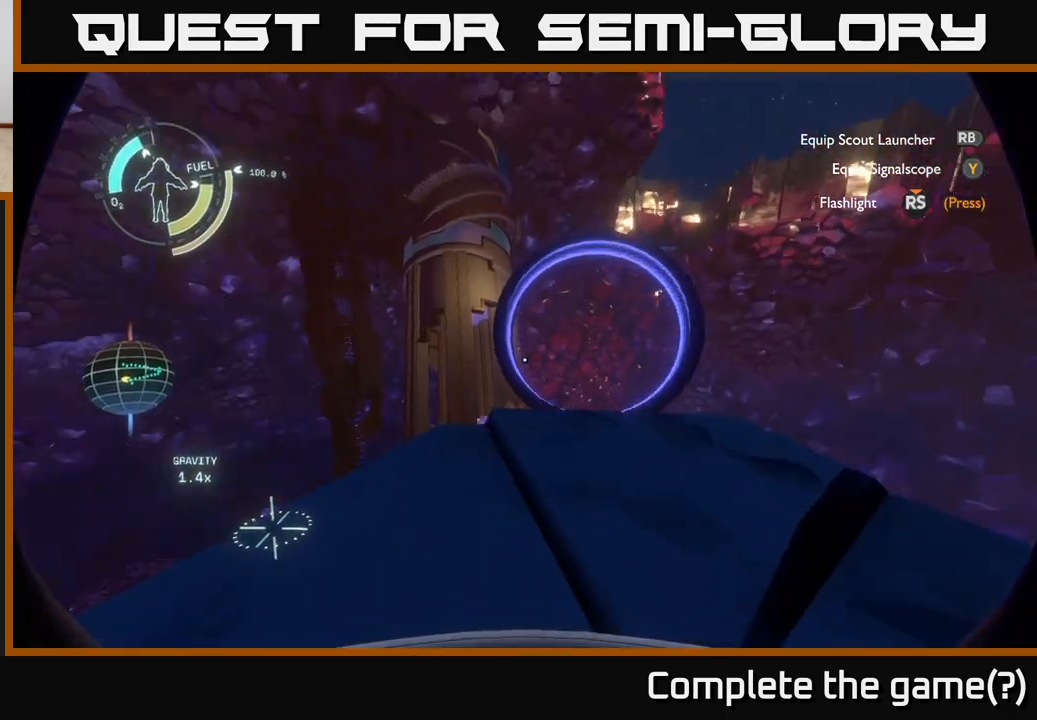
{"dt_ms": 1000, "buttons": [], "left_stick": "center", "right_stick": "center", "events": [[83, "left_stick", "up-right"], [150, "right_stick", "center"], [483, "left_stick", "up"], [583, "left_stick", "center"]]}